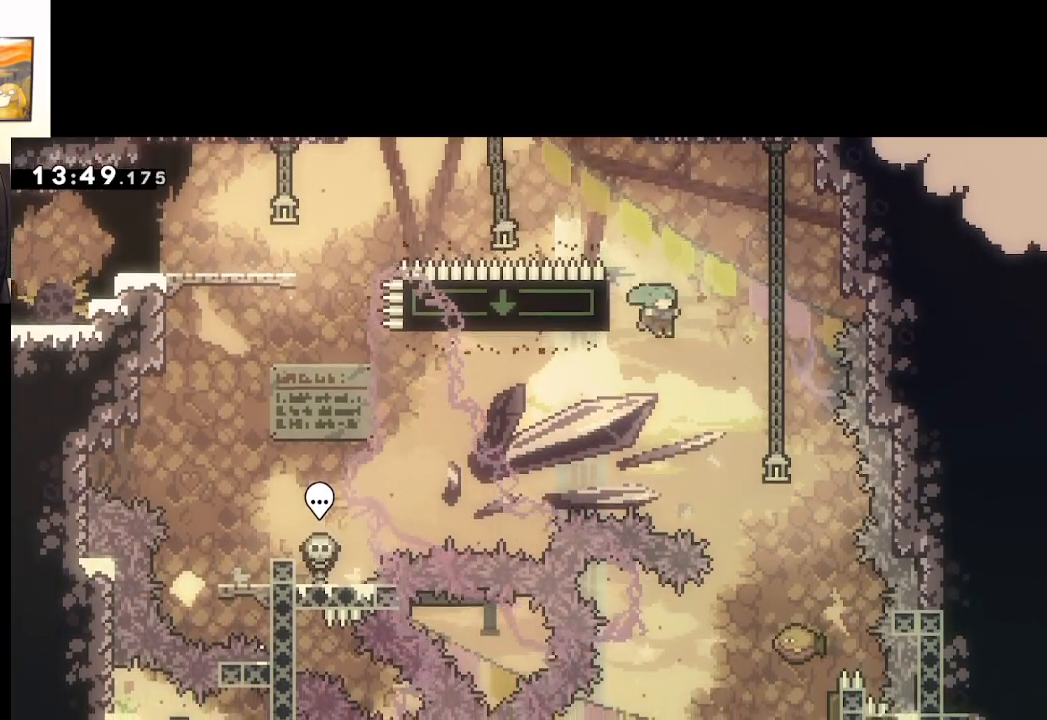
Gameplay with a controller (Xbox layout); each line is a JSON object with the inputs held at the frame after it. "events" lists button and stick changes between this image and that frame as [ms after this image, input, new state], when the widget could be followed in between.
{"buttons": ["A"], "left_stick": "down", "right_stick": "center", "events": [[267, "left_stick", "down-right"], [383, "left_stick", "down"]]}
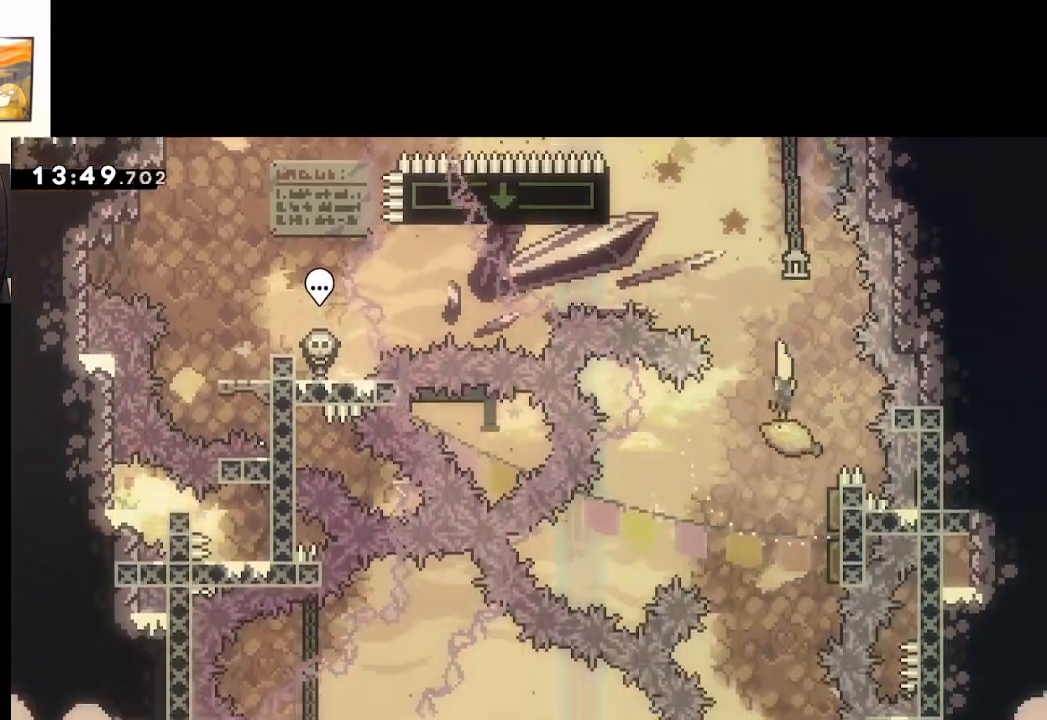
{"buttons": ["A", "L2"], "left_stick": "down", "right_stick": "center", "events": [[183, "L2", "down"]]}
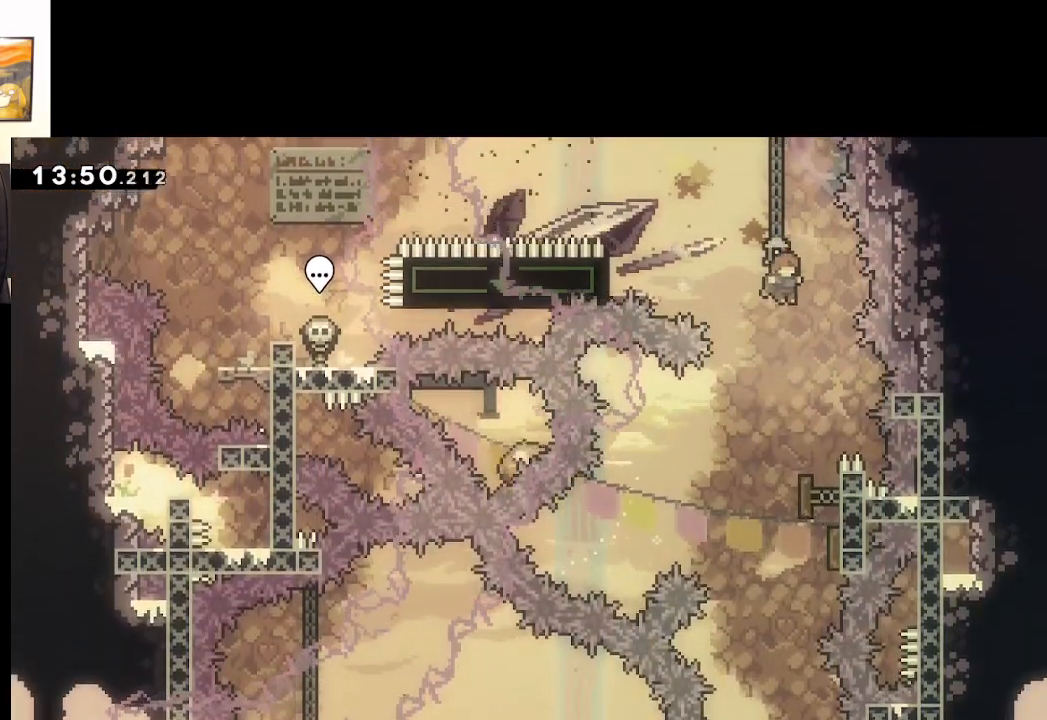
{"buttons": ["A"], "left_stick": "down", "right_stick": "center", "events": [[17, "L2", "up"], [133, "L3", "down"], [133, "X", "down"], [300, "X", "up"], [367, "L3", "up"]]}
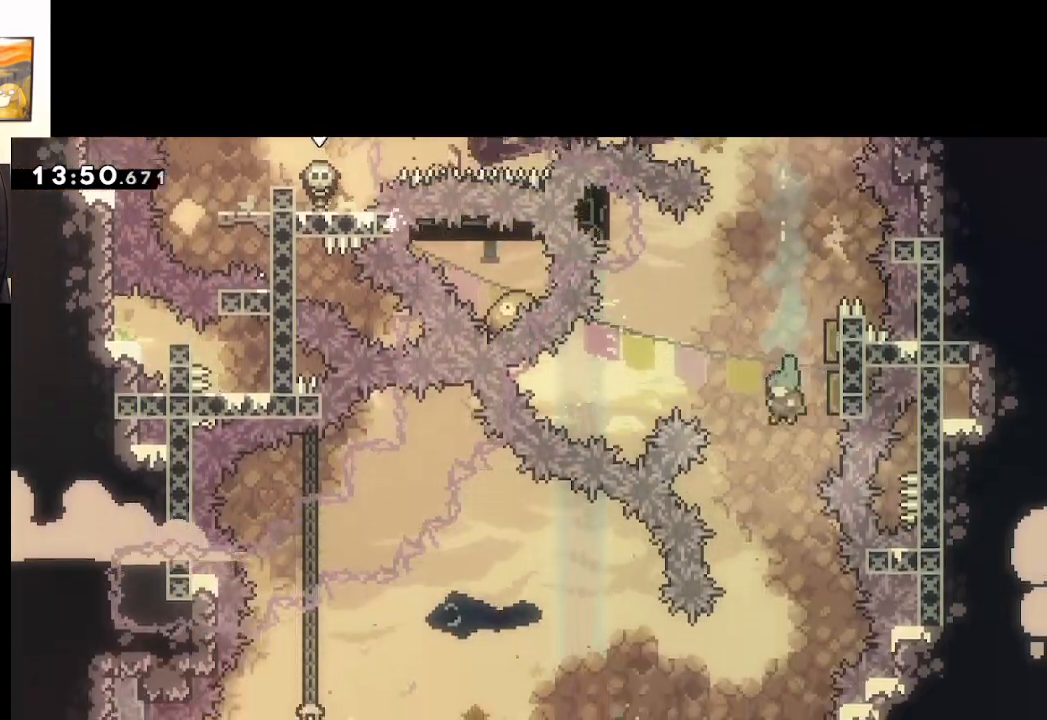
{"buttons": ["A"], "left_stick": "down-right", "right_stick": "center", "events": [[17, "left_stick", "down-left"], [167, "left_stick", "down"], [433, "left_stick", "down-right"]]}
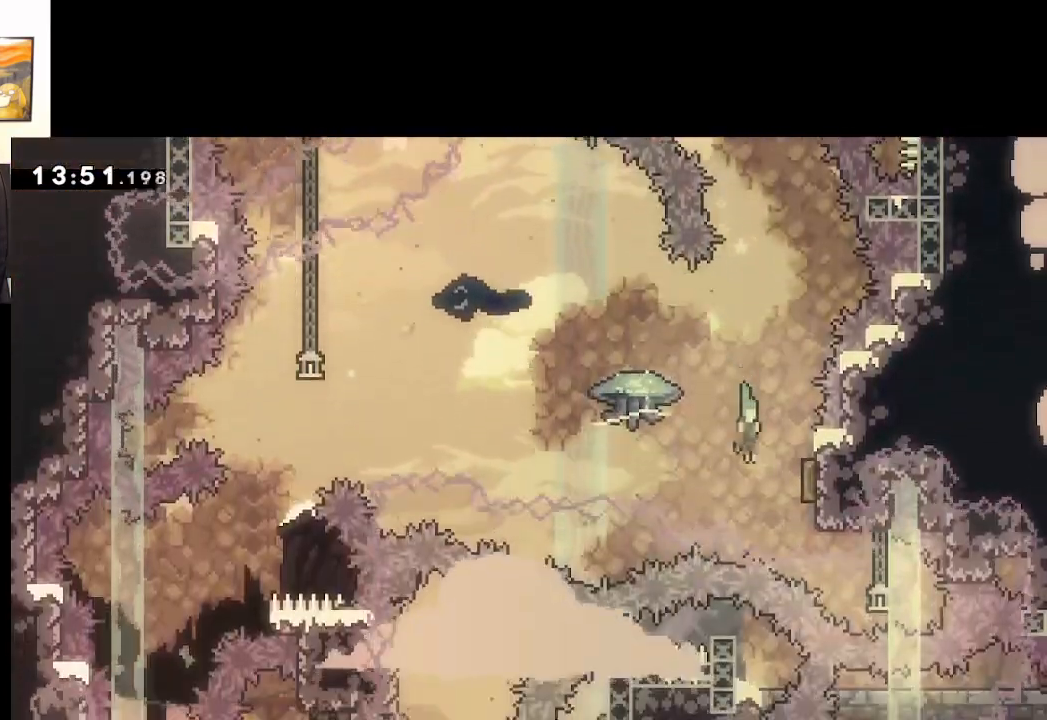
{"buttons": ["L2"], "left_stick": "up-left", "right_stick": "center", "events": [[83, "L2", "down"], [150, "left_stick", "up-right"], [350, "left_stick", "up-left"], [483, "A", "up"]]}
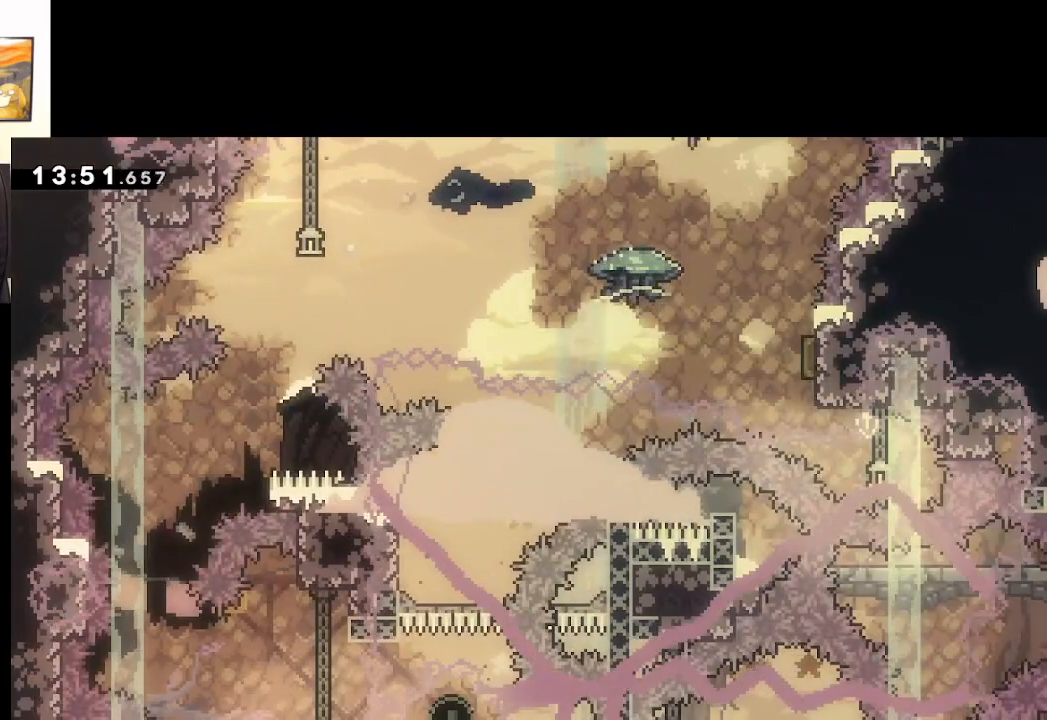
{"buttons": [], "left_stick": "center", "right_stick": "center", "events": [[50, "left_stick", "up"], [83, "A", "down"], [200, "A", "up"], [250, "left_stick", "up-right"], [283, "A", "down"], [283, "L2", "up"], [367, "A", "up"], [467, "left_stick", "center"]]}
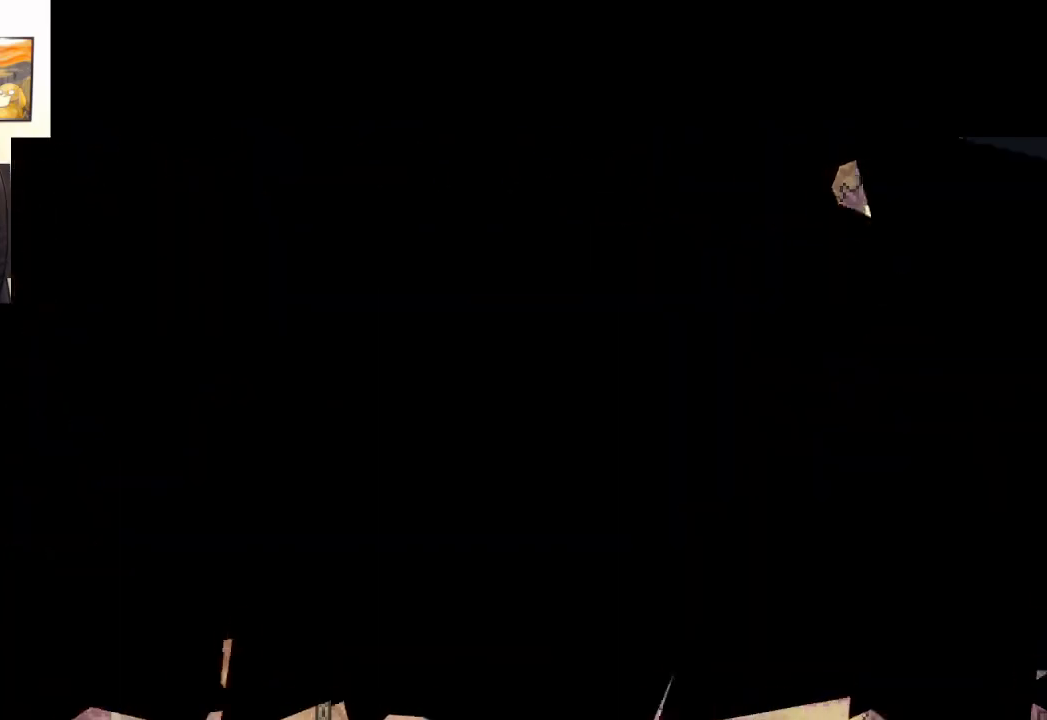
{"buttons": [], "left_stick": "center", "right_stick": "center", "events": []}
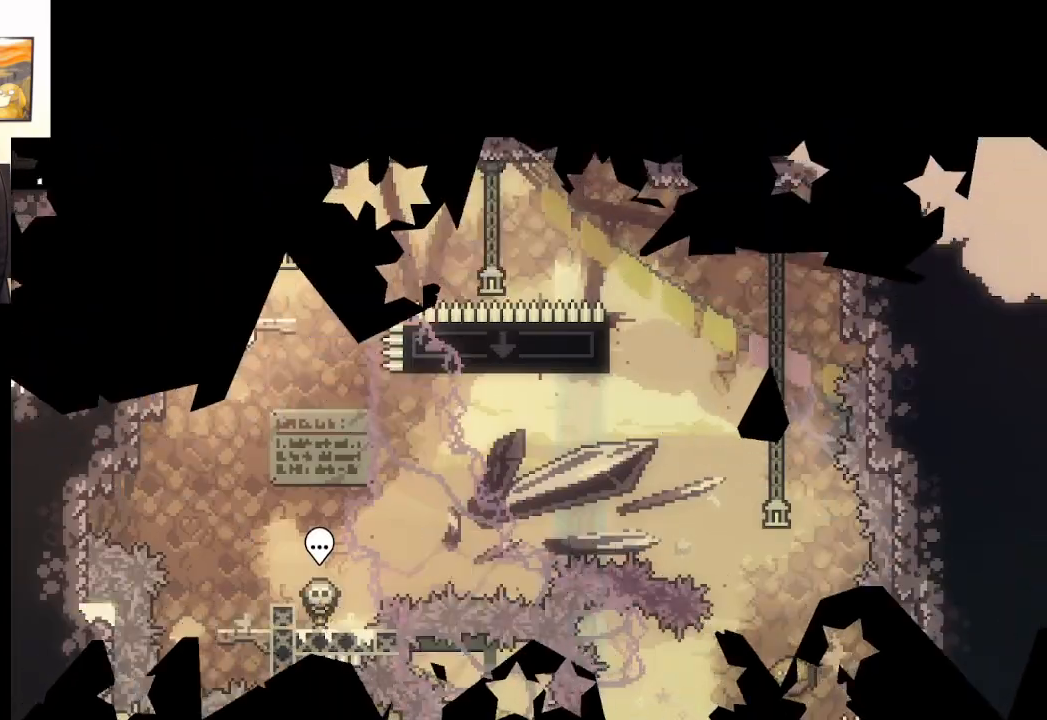
{"buttons": ["A", "X", "L3"], "left_stick": "down-right", "right_stick": "center", "events": [[300, "left_stick", "down-right"], [333, "X", "down"], [400, "L3", "down"], [500, "A", "down"]]}
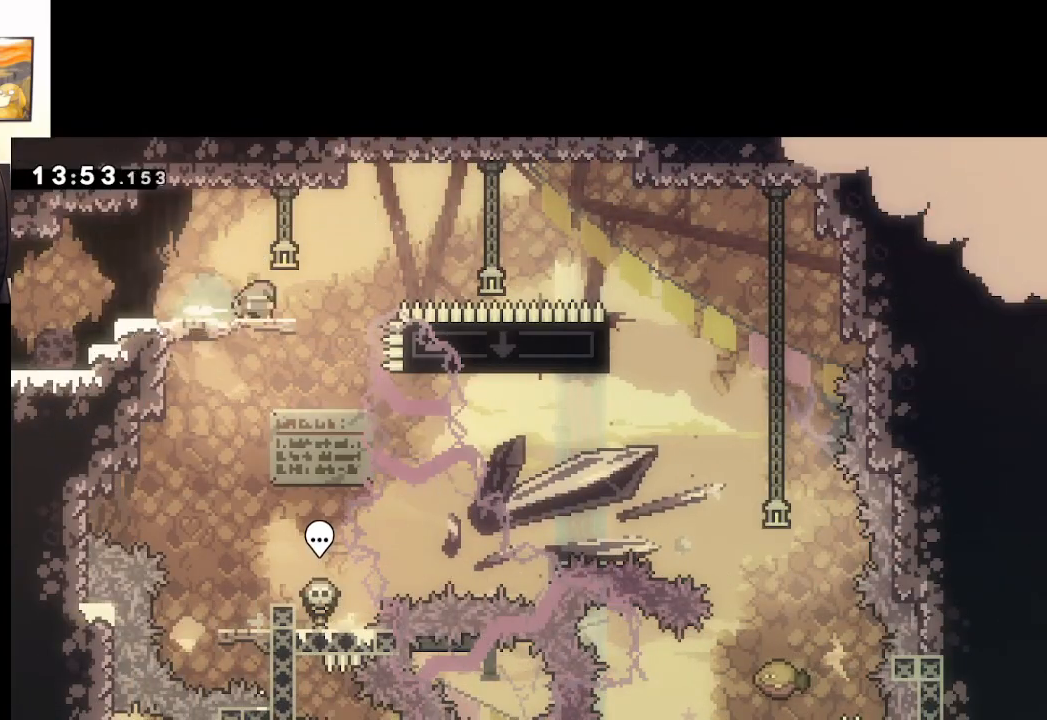
{"buttons": ["A"], "left_stick": "down-left", "right_stick": "center", "events": [[183, "X", "up"], [217, "L3", "up"], [450, "left_stick", "down-left"]]}
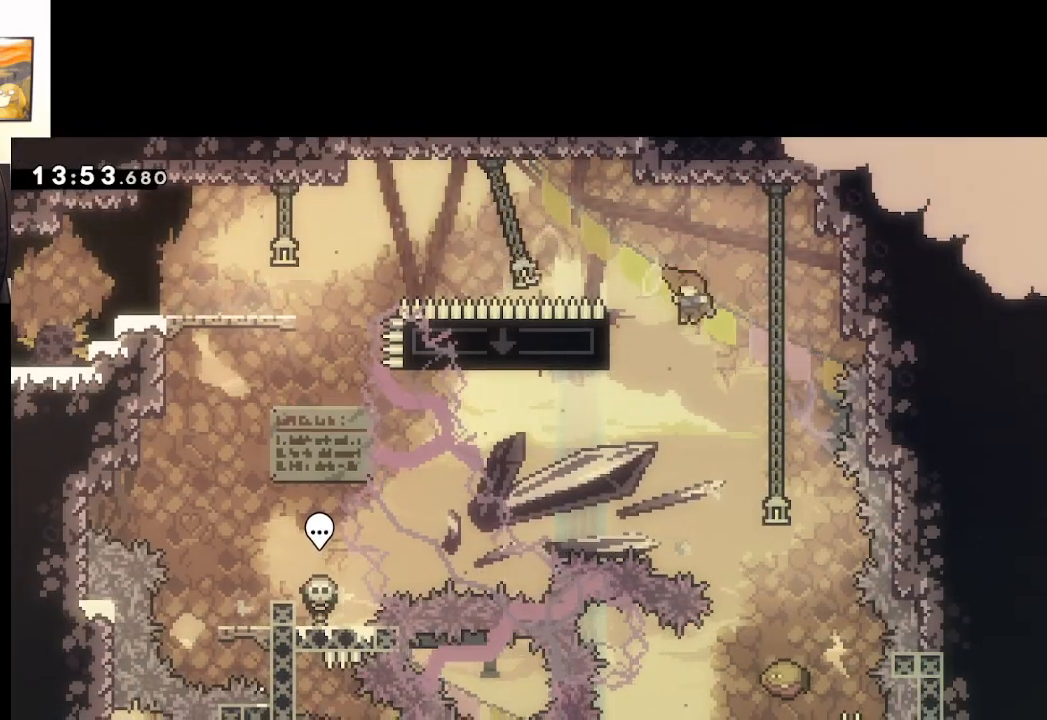
{"buttons": ["A"], "left_stick": "right", "right_stick": "center", "events": [[17, "left_stick", "left"], [83, "X", "down"], [200, "L2", "down"], [233, "L3", "down"], [233, "X", "up"], [317, "L3", "up"], [367, "L2", "up"], [367, "left_stick", "down-right"], [450, "left_stick", "right"]]}
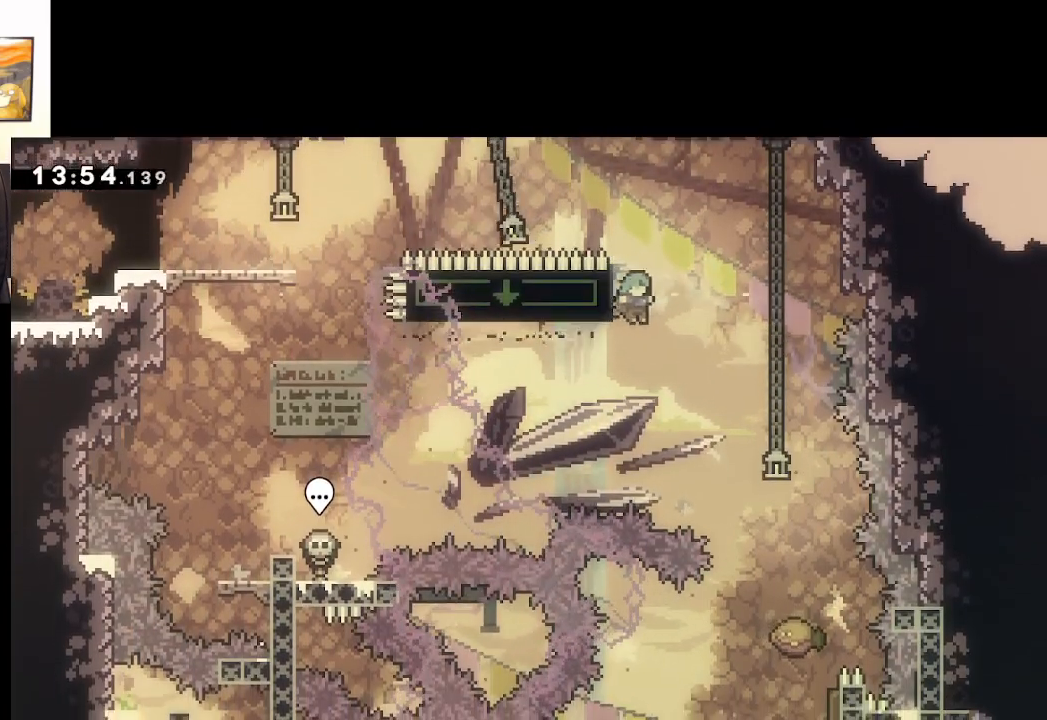
{"buttons": ["A"], "left_stick": "down", "right_stick": "center", "events": [[500, "left_stick", "down"]]}
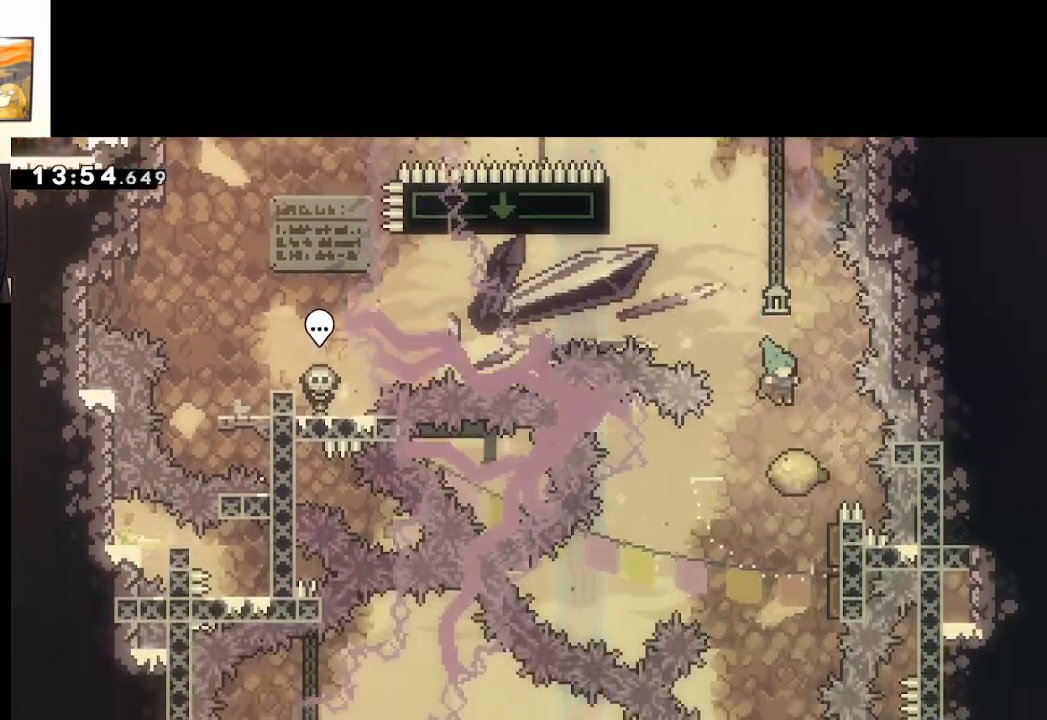
{"buttons": ["A"], "left_stick": "down", "right_stick": "center", "events": [[167, "X", "down"], [333, "X", "up"]]}
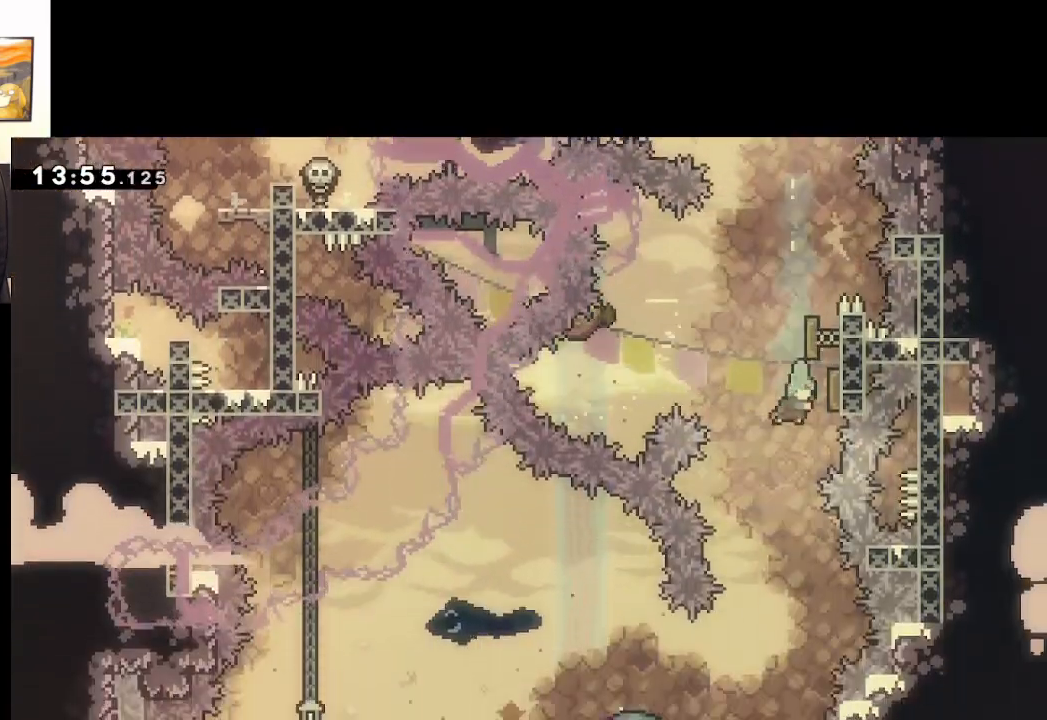
{"buttons": ["A"], "left_stick": "center", "right_stick": "center", "events": [[50, "left_stick", "down-left"], [233, "left_stick", "center"]]}
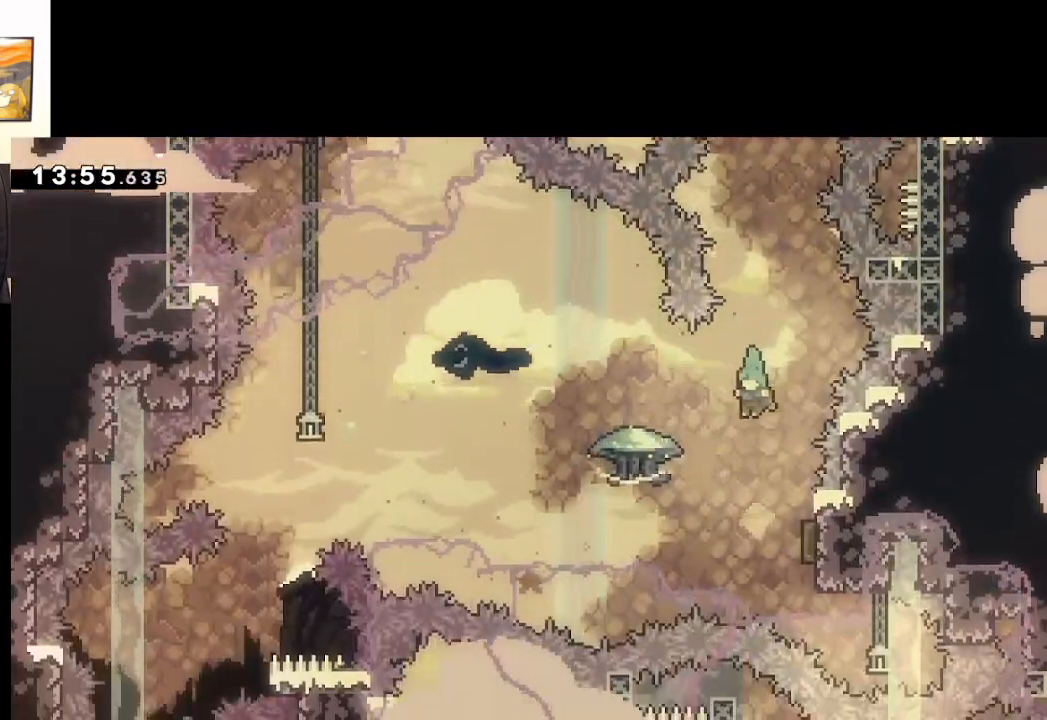
{"buttons": ["A", "L2", "L3"], "left_stick": "down", "right_stick": "center", "events": [[33, "left_stick", "down-right"], [250, "L2", "down"], [267, "left_stick", "left"], [283, "L3", "down"], [467, "left_stick", "down"]]}
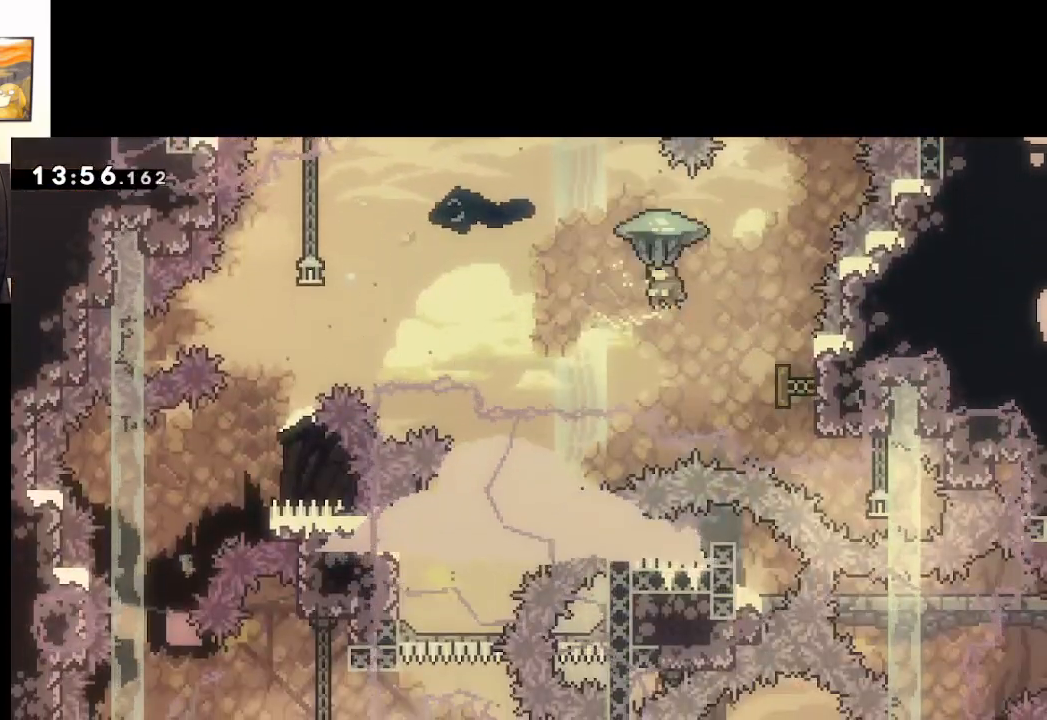
{"buttons": ["A", "L2", "L3"], "left_stick": "down-left", "right_stick": "center", "events": [[133, "left_stick", "down-left"]]}
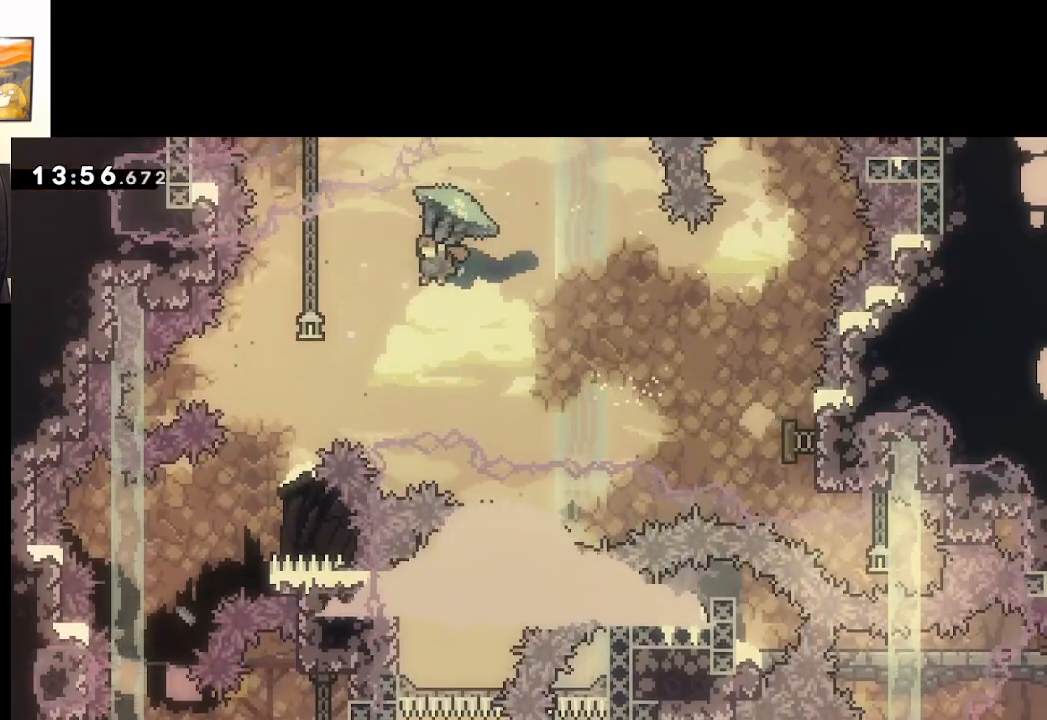
{"buttons": ["A", "L2"], "left_stick": "down-left", "right_stick": "center", "events": [[150, "L3", "up"], [217, "left_stick", "center"], [500, "left_stick", "down-left"]]}
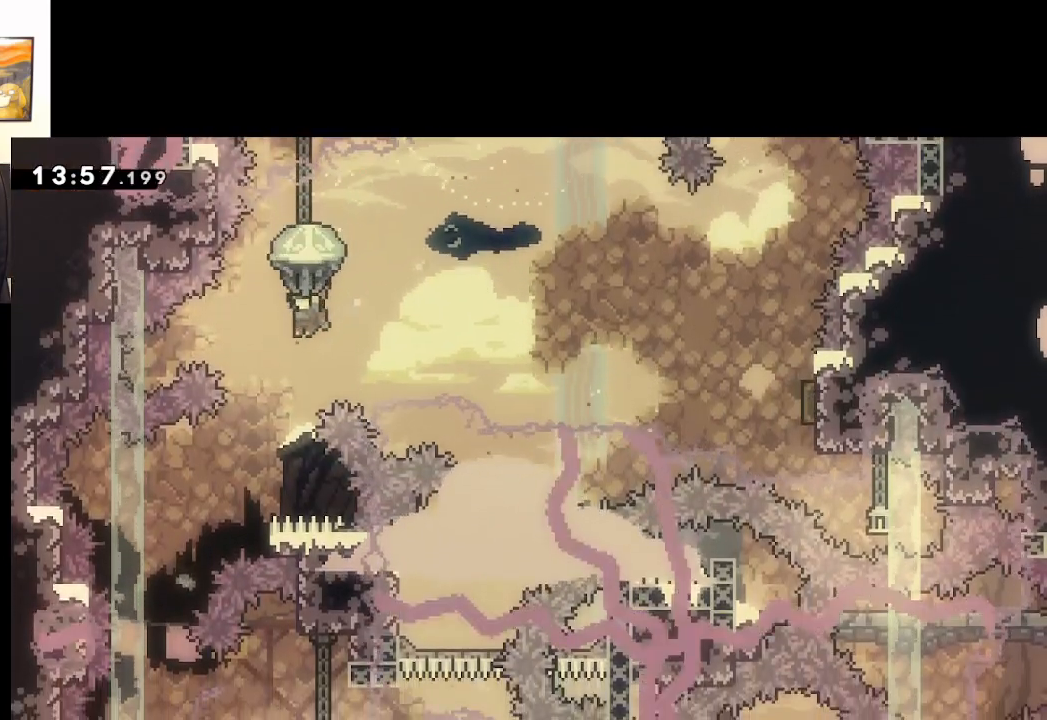
{"buttons": ["A", "L2"], "left_stick": "down-left", "right_stick": "center", "events": [[200, "left_stick", "center"], [500, "left_stick", "down-left"]]}
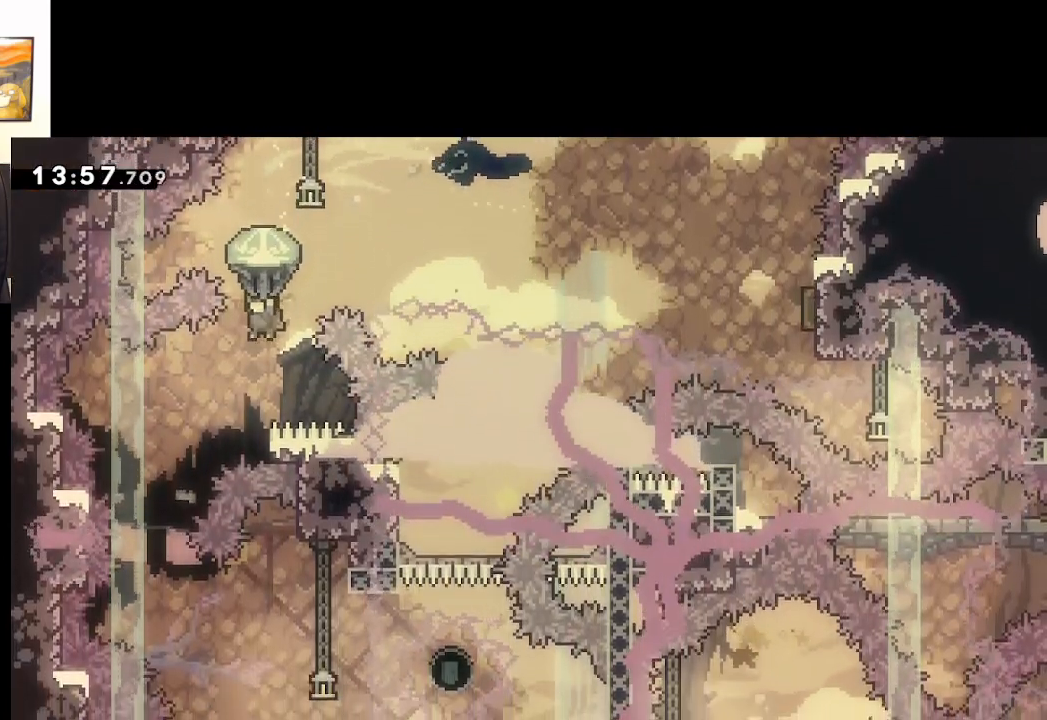
{"buttons": ["A", "L2"], "left_stick": "center", "right_stick": "center", "events": [[317, "left_stick", "center"]]}
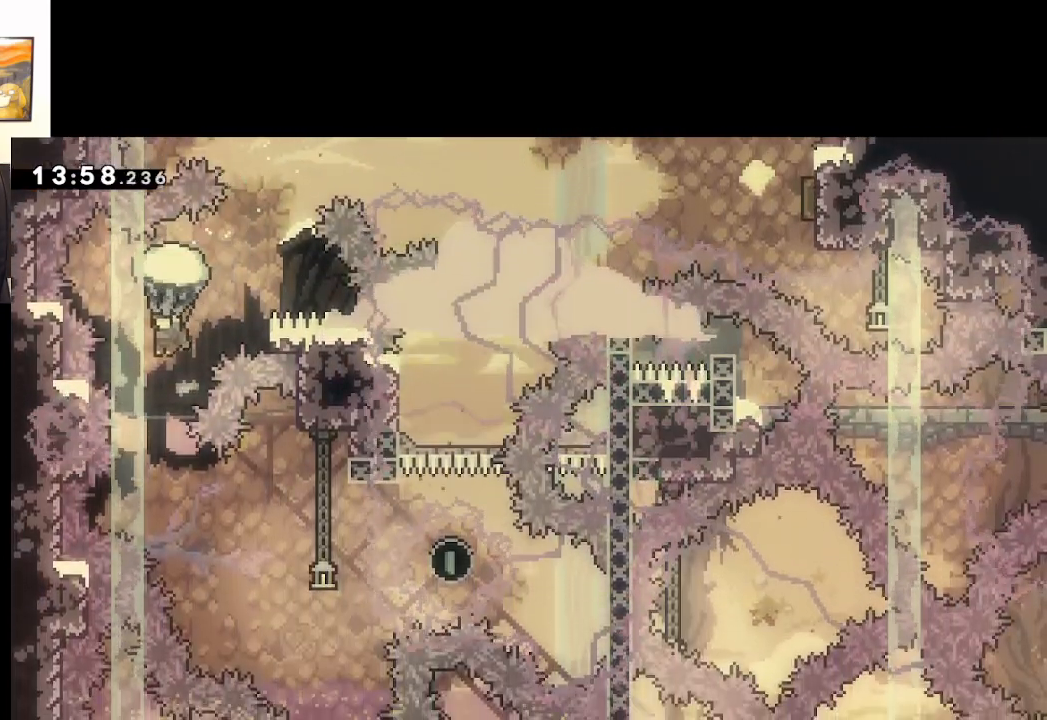
{"buttons": ["A", "L2"], "left_stick": "center", "right_stick": "center", "events": [[250, "left_stick", "down"], [450, "left_stick", "center"]]}
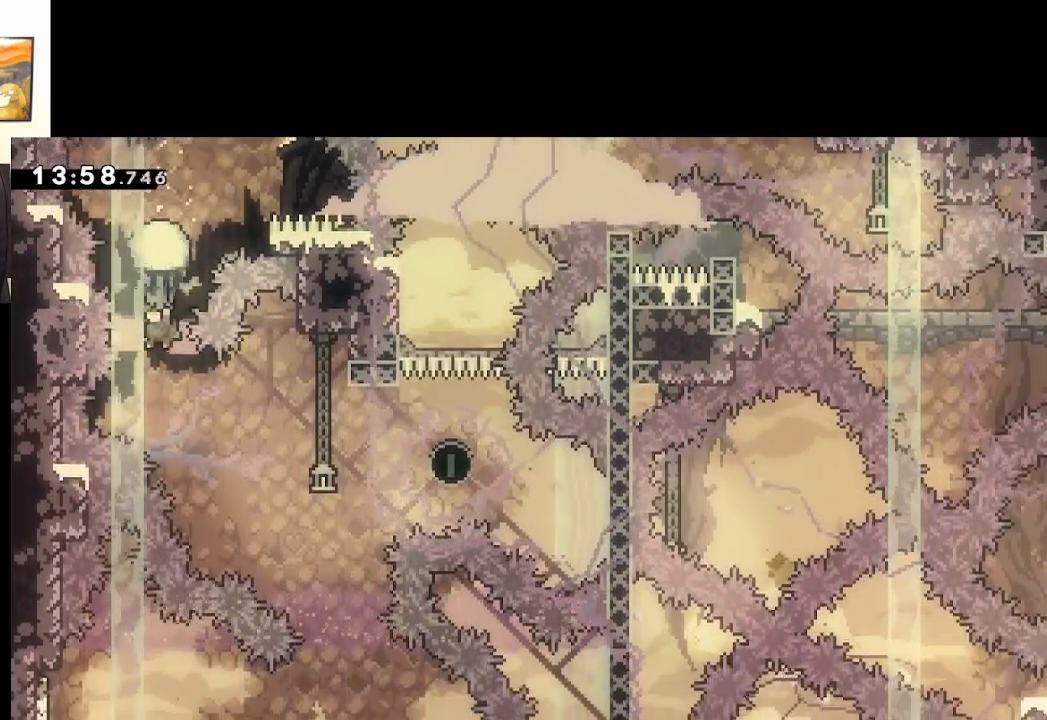
{"buttons": ["A", "L2"], "left_stick": "right", "right_stick": "center", "events": [[133, "left_stick", "right"], [333, "left_stick", "center"], [433, "left_stick", "right"]]}
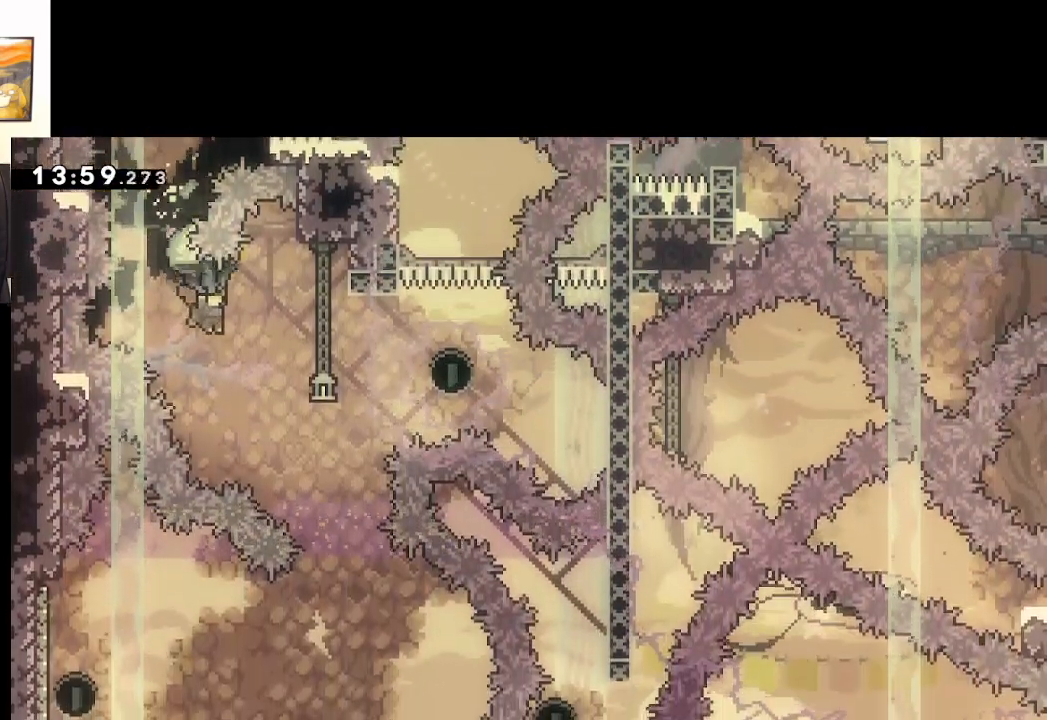
{"buttons": ["A", "L2"], "left_stick": "center", "right_stick": "center", "events": [[133, "left_stick", "center"]]}
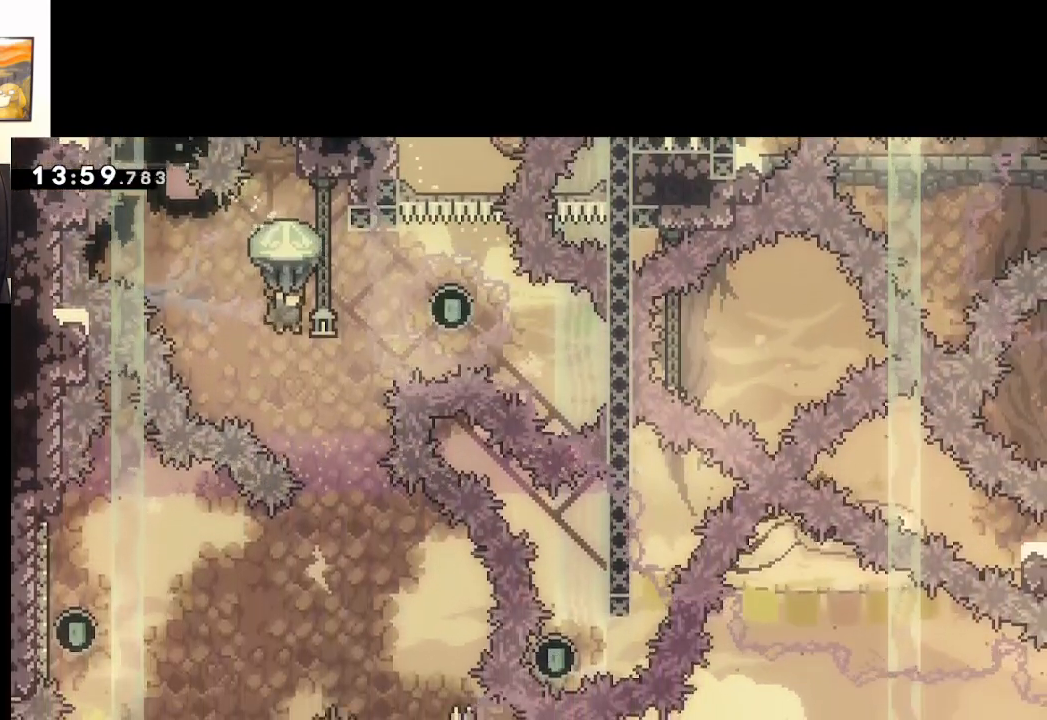
{"buttons": ["A"], "left_stick": "right", "right_stick": "center", "events": [[17, "left_stick", "right"], [350, "L2", "up"]]}
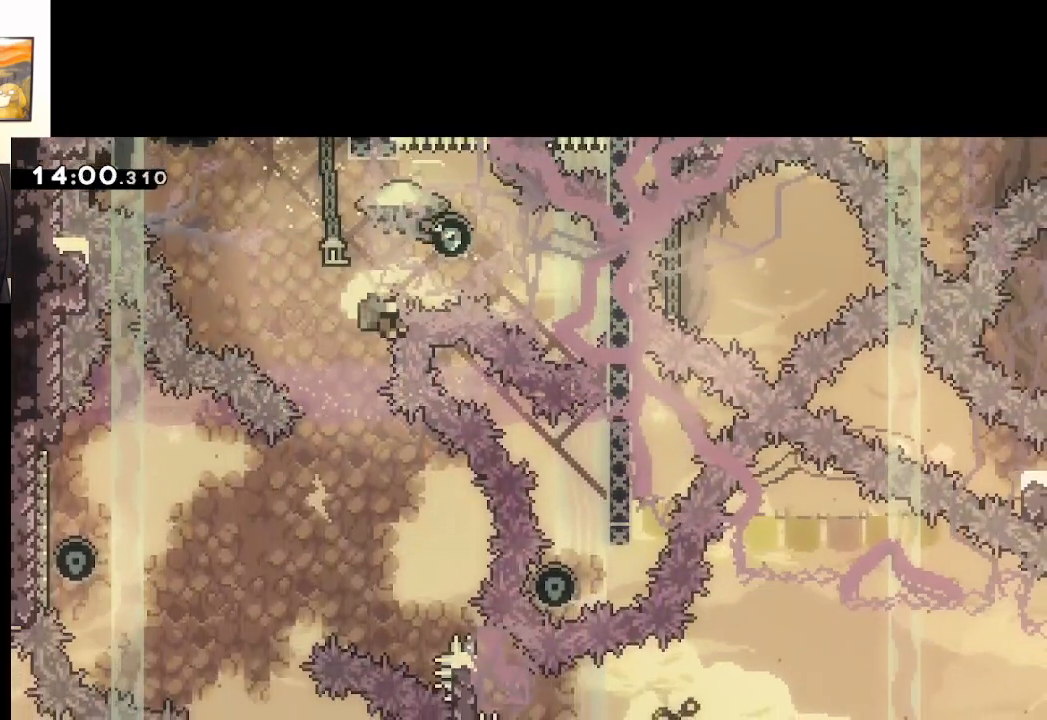
{"buttons": ["A"], "left_stick": "center", "right_stick": "center", "events": [[33, "left_stick", "center"], [200, "left_stick", "up-left"], [400, "left_stick", "center"]]}
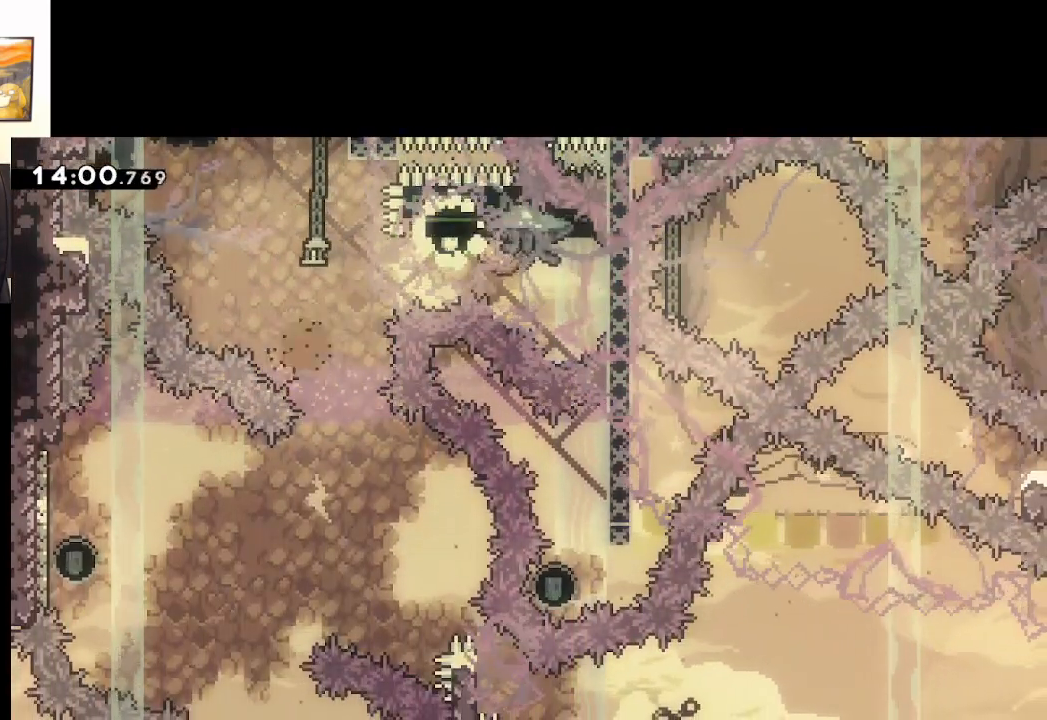
{"buttons": [], "left_stick": "center", "right_stick": "center", "events": [[83, "A", "up"]]}
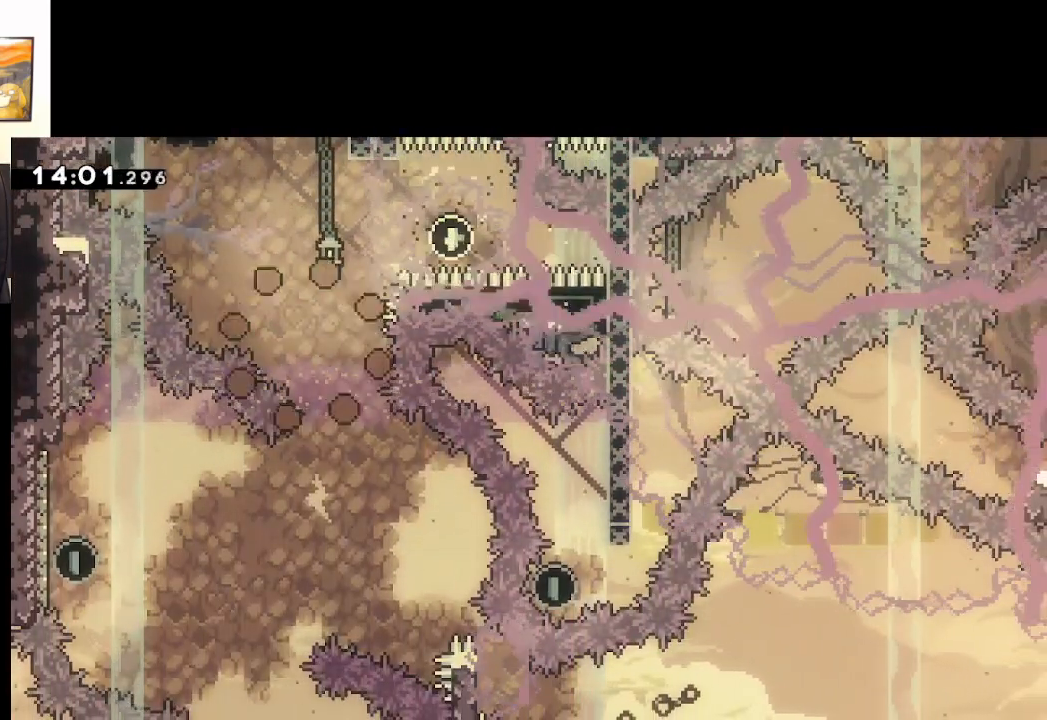
{"buttons": [], "left_stick": "center", "right_stick": "center", "events": []}
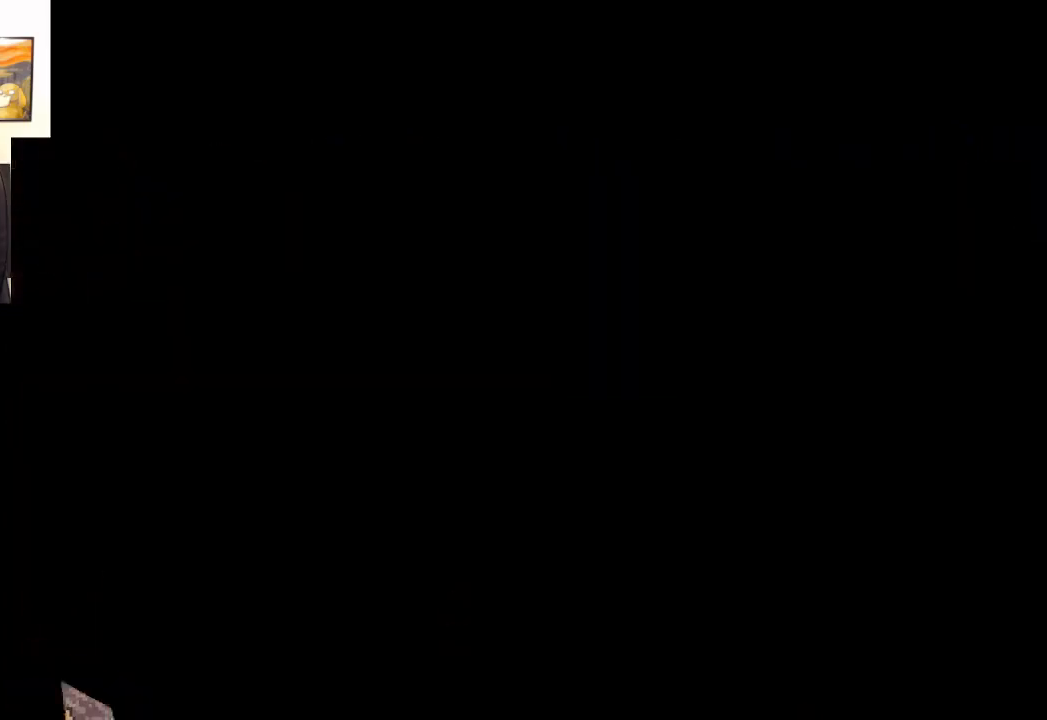
{"buttons": [], "left_stick": "center", "right_stick": "center", "events": []}
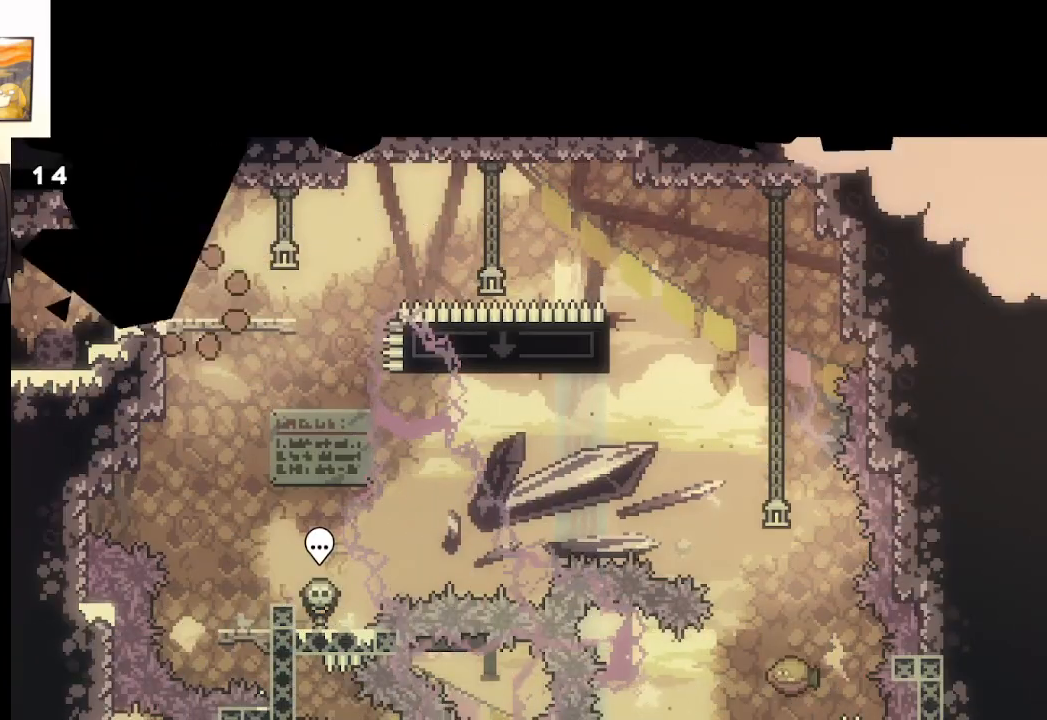
{"buttons": [], "left_stick": "center", "right_stick": "center", "events": []}
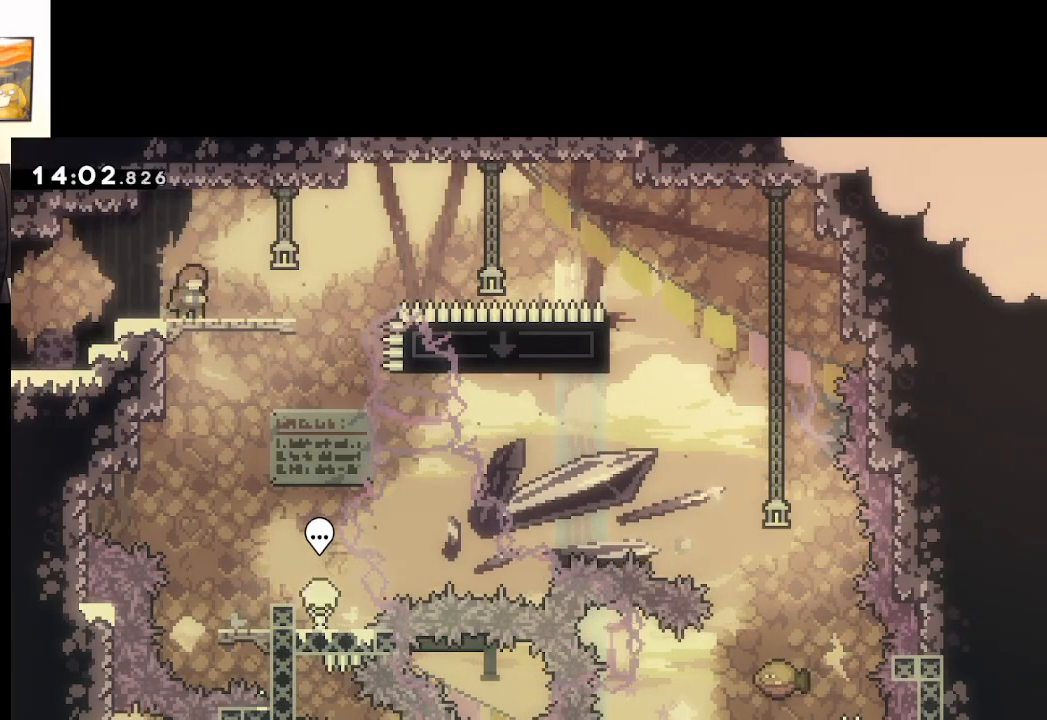
{"buttons": ["A", "X", "L3"], "left_stick": "down-right", "right_stick": "center", "events": [[117, "left_stick", "down-right"], [133, "X", "down"], [200, "L3", "down"], [300, "A", "down"]]}
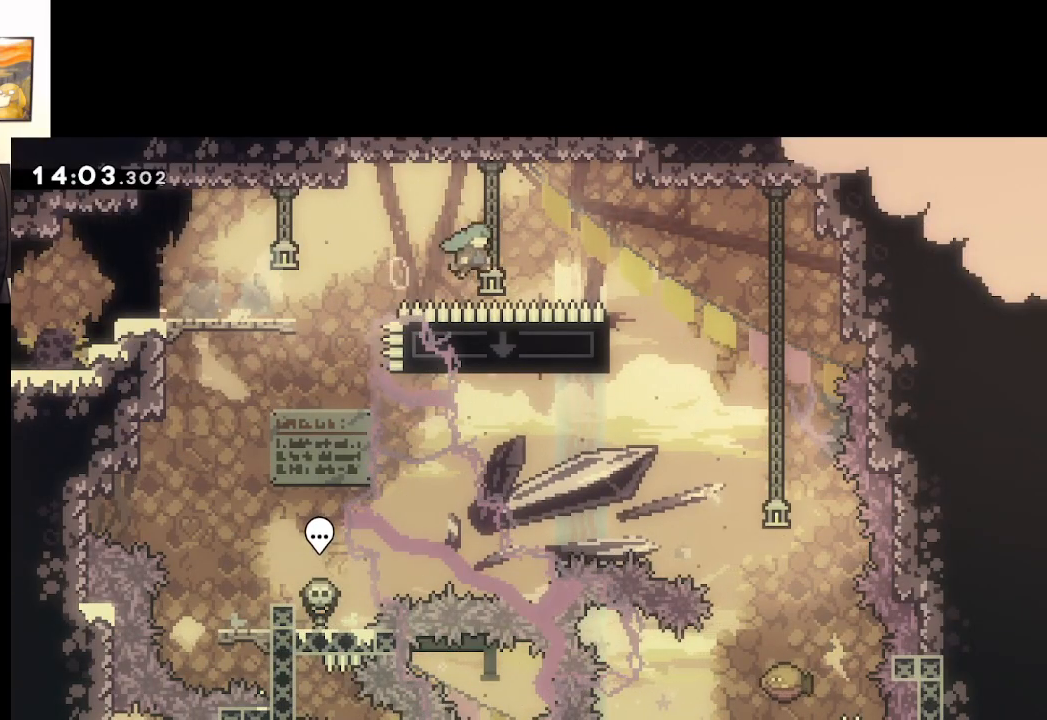
{"buttons": ["A", "X", "L2"], "left_stick": "left", "right_stick": "center", "events": [[33, "L3", "up"], [83, "X", "up"], [250, "left_stick", "left"], [333, "X", "down"], [467, "L2", "down"]]}
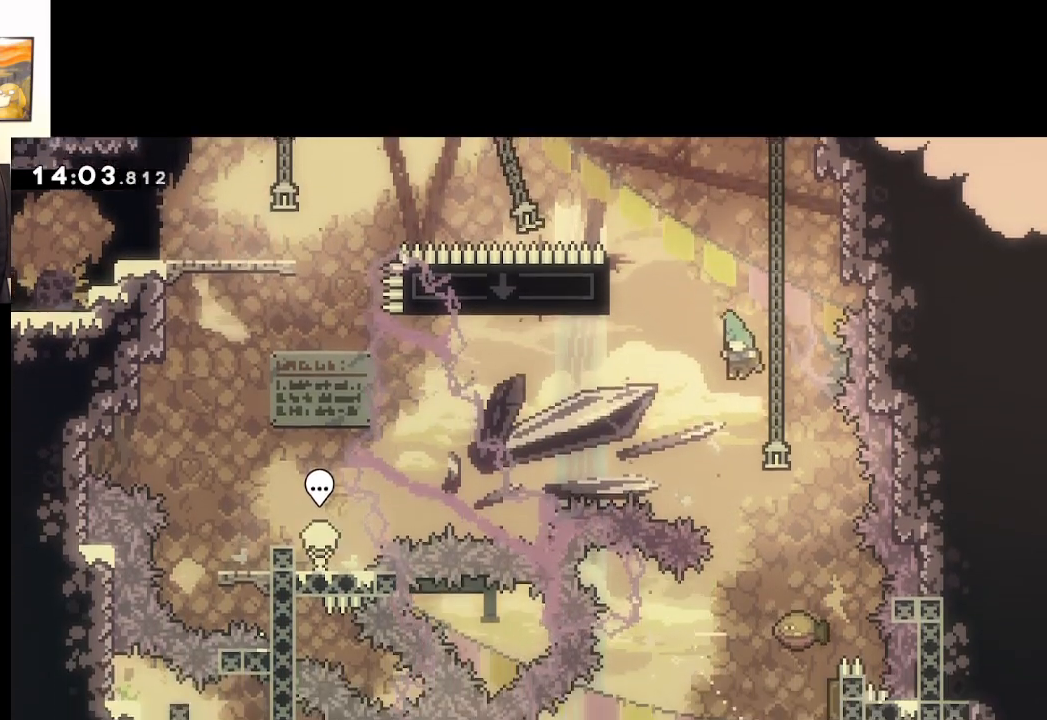
{"buttons": [], "left_stick": "down", "right_stick": "center", "events": [[17, "L3", "down"], [33, "X", "up"], [83, "L3", "up"], [100, "A", "up"], [150, "L2", "up"], [200, "left_stick", "right"], [317, "START", "down"], [350, "left_stick", "center"], [433, "left_stick", "down"], [450, "START", "up"]]}